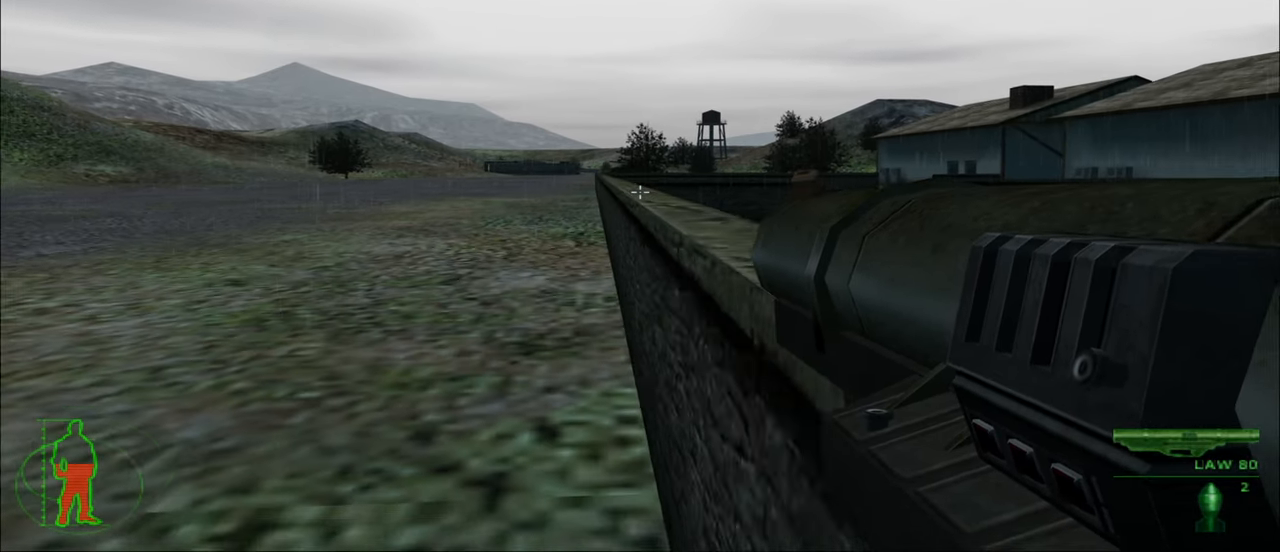
Gameplay with keyboard and mouse; each line is a JSON object with the keys and mouse buttons held at the frame after it. "events" lists presses ("down") and releases ("up") of "1", "2", "3", "4", "5", "a", "alt", "c", "caps_lock", "ctrl", "d", "e", "f", "g", "q", "r", "s", "shift", "space", "t", "tab", "v", "w", "x", "z", "mouse_left", "mouse_wheel" and "mouse_right" between this image and that frame as [ms after this image, input, new state], when the widget could be followed in between. "mouse_left", "mouse_wheel", "mouse_right" = the "left", "wheel", "right" buttons of the "mouse" list. No other keys are recorded. "wheel" means that the mouse wheel is clicked or scrolled. "mouse_move" is the direction in which the mouse moves at that frame (one of eight, or "still"), when it could be read.
{"keys": ["w"], "mouse": [], "mouse_move": "still", "events": []}
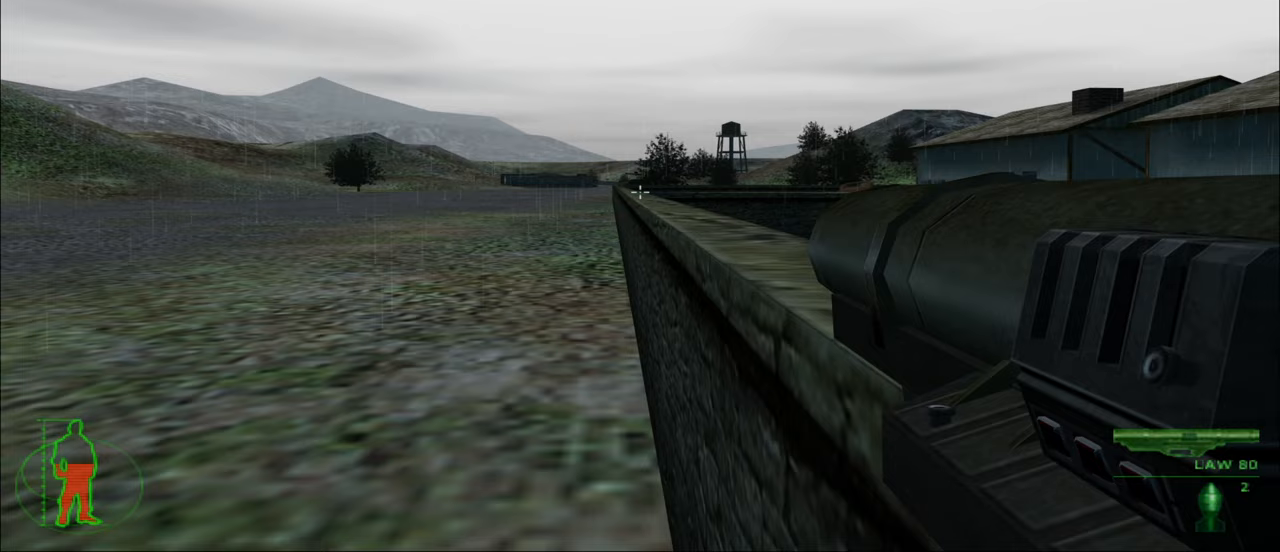
{"keys": ["w"], "mouse": [], "mouse_move": "still", "events": []}
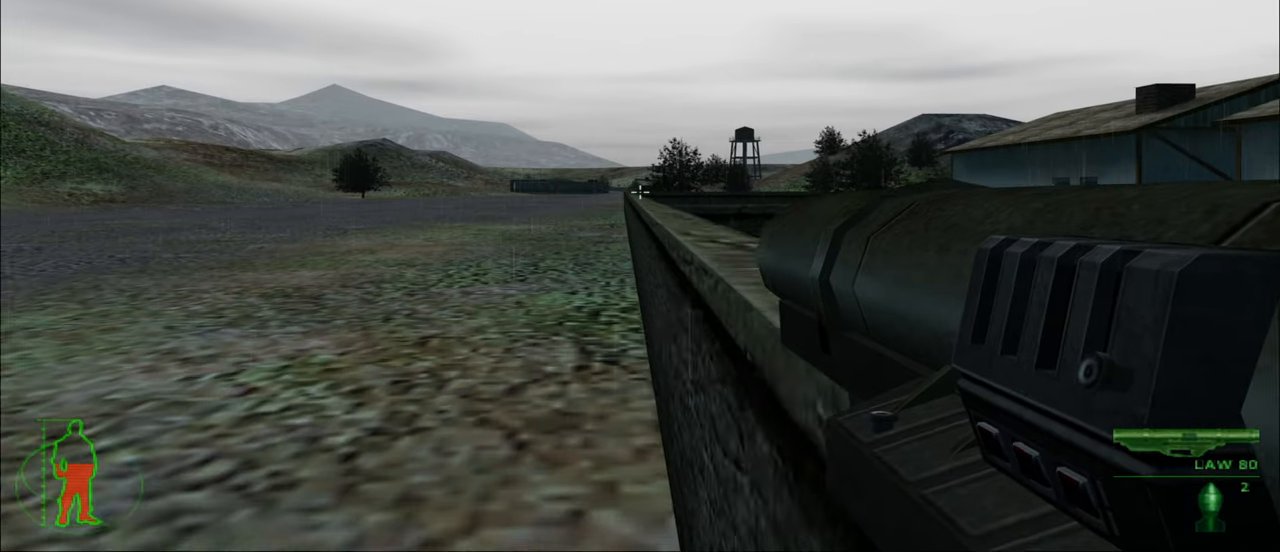
{"keys": ["a", "w"], "mouse": [], "mouse_move": "still", "events": [[233, "a", "down"]]}
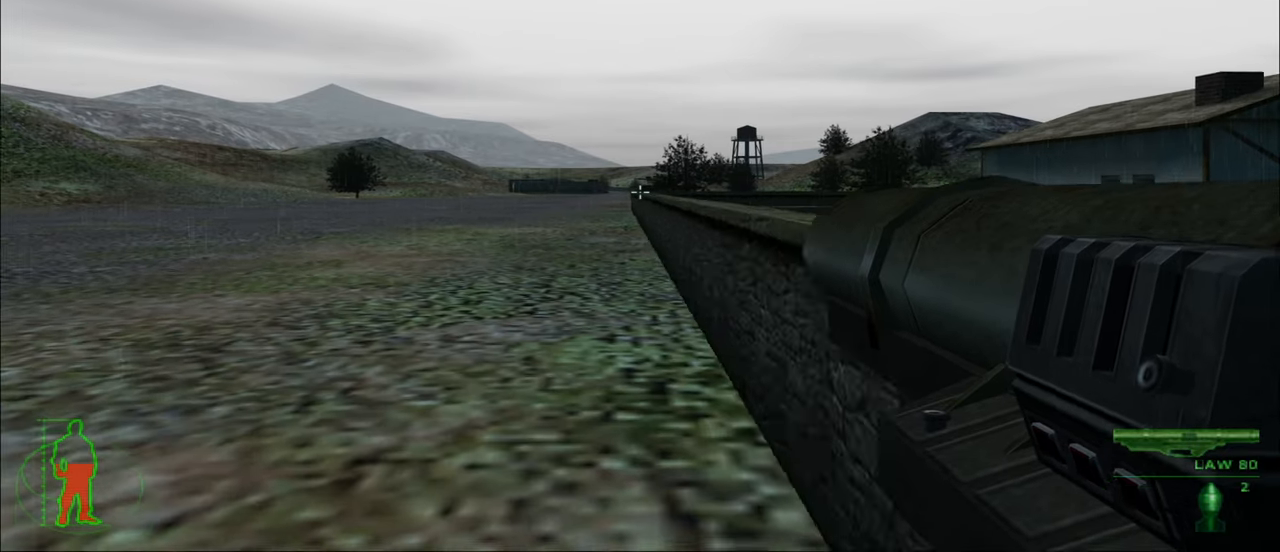
{"keys": [], "mouse": [], "mouse_move": "still", "events": [[200, "a", "up"], [200, "w", "up"]]}
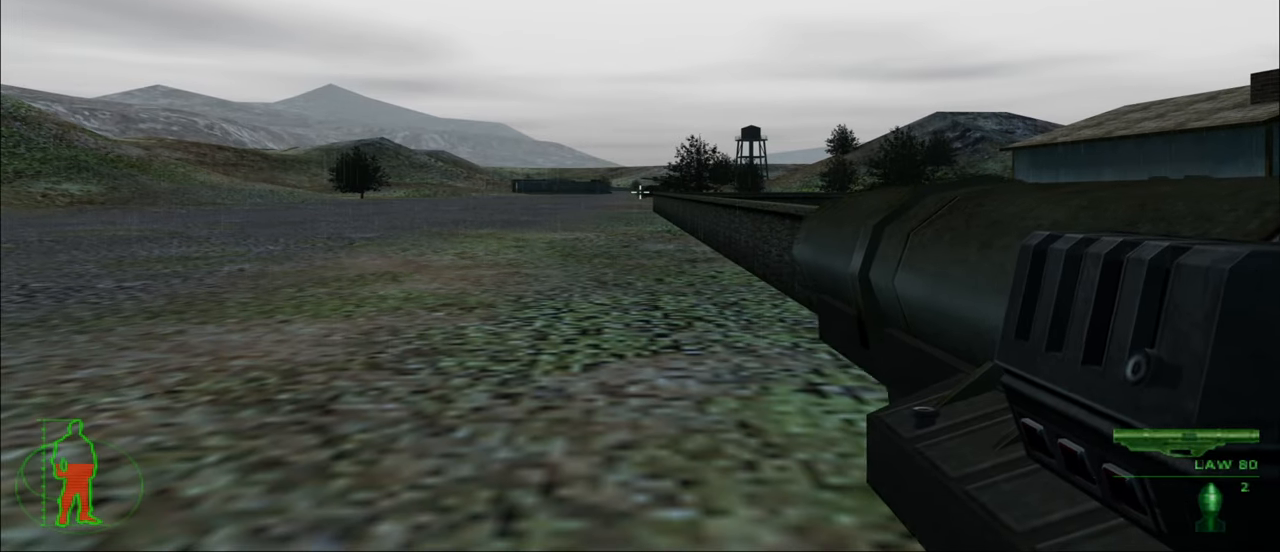
{"keys": [], "mouse": [], "mouse_move": "still", "events": []}
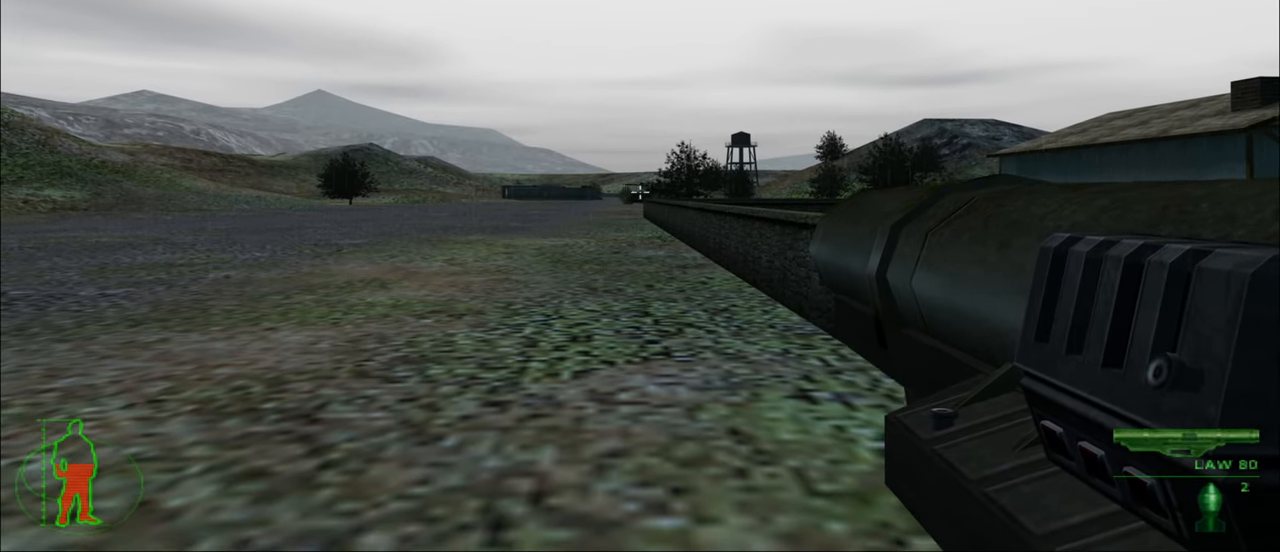
{"keys": [], "mouse": [], "mouse_move": "still", "events": []}
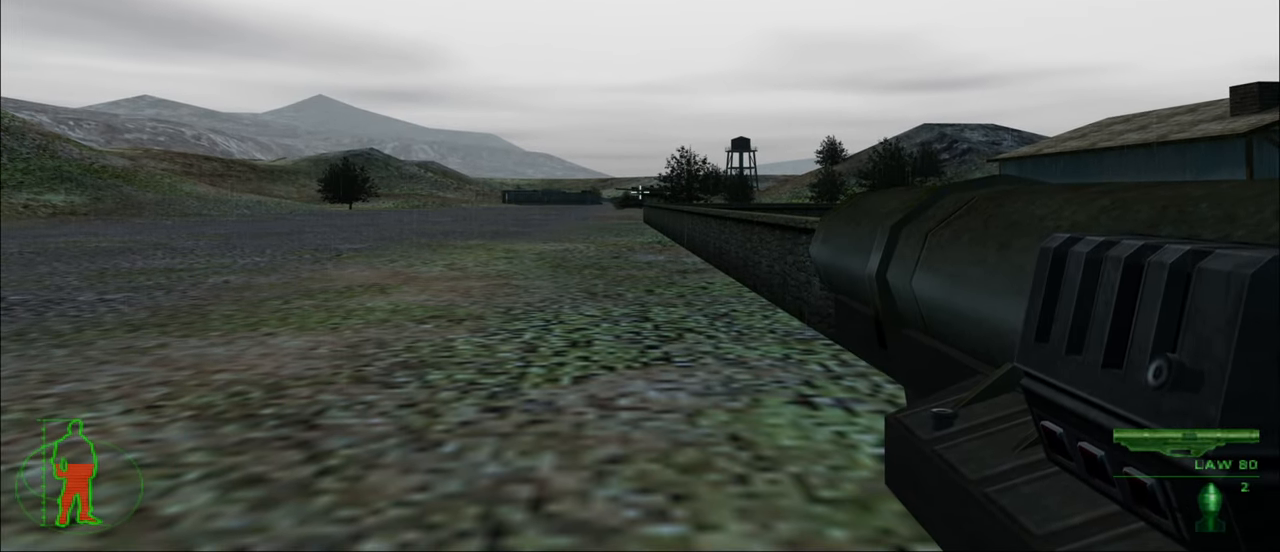
{"keys": [], "mouse": [], "mouse_move": "still", "events": []}
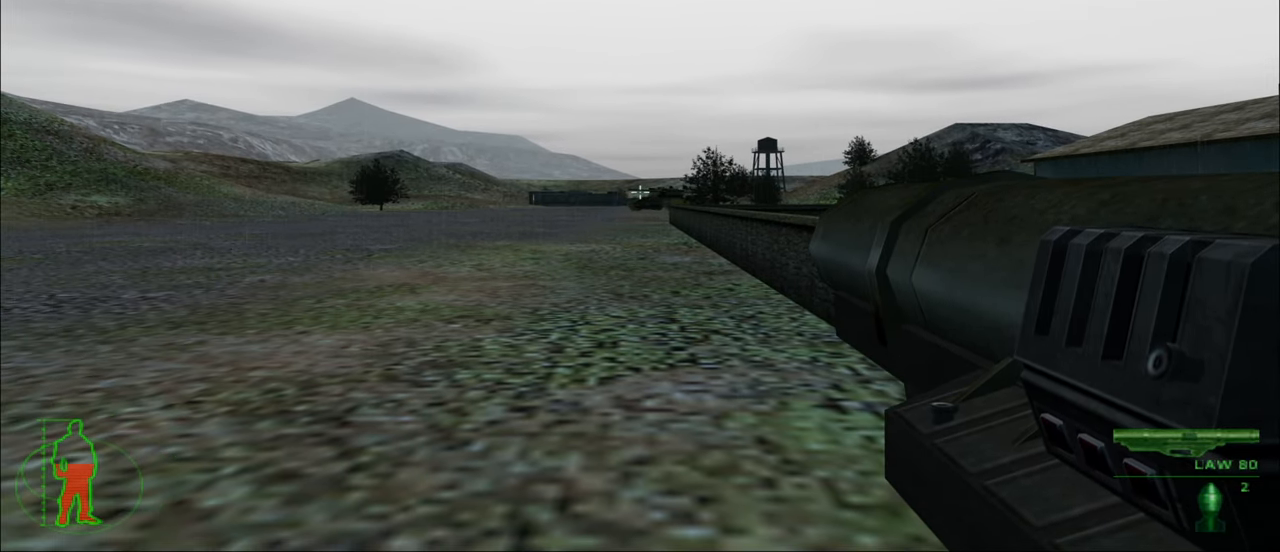
{"keys": [], "mouse": ["left"], "mouse_move": "still", "events": [[417, "mouse_left", "down"]]}
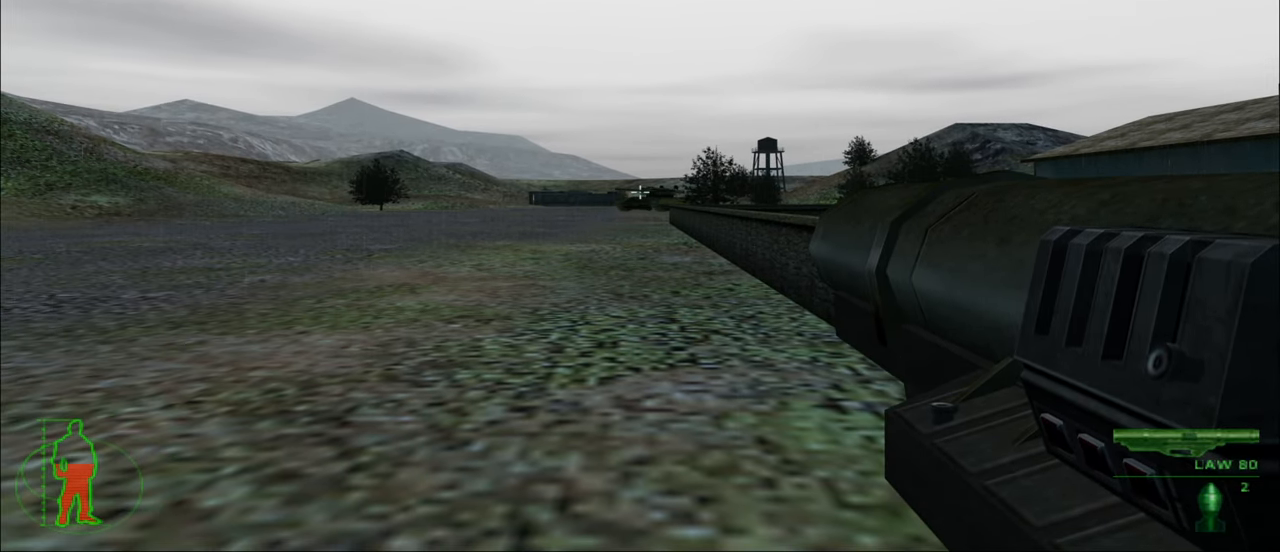
{"keys": [], "mouse": [], "mouse_move": "still", "events": [[50, "mouse_left", "up"]]}
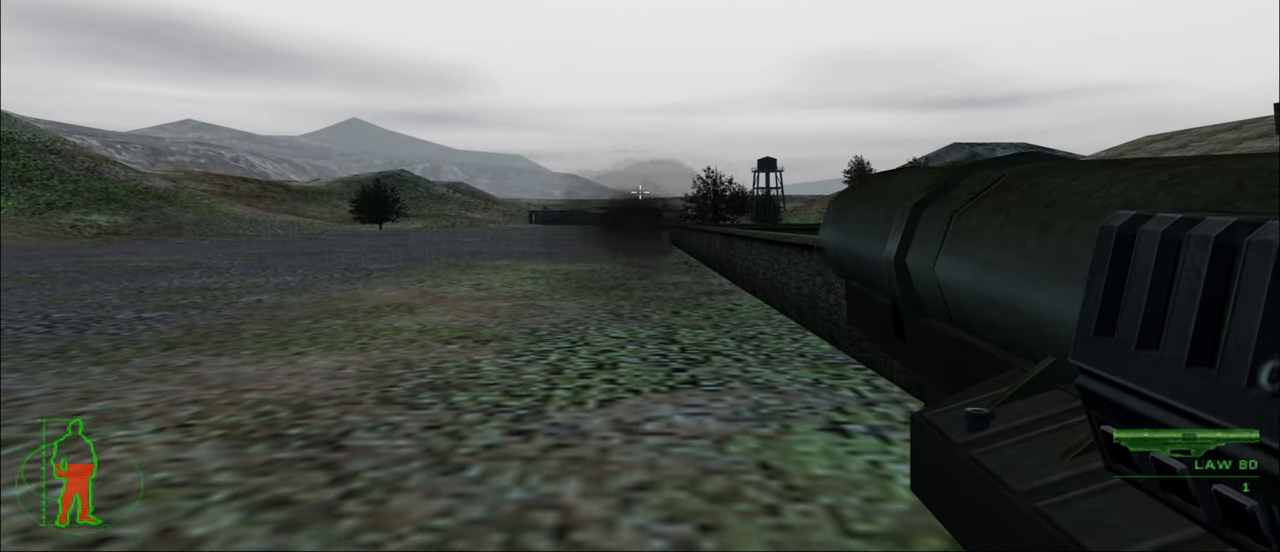
{"keys": [], "mouse": [], "mouse_move": "still", "events": []}
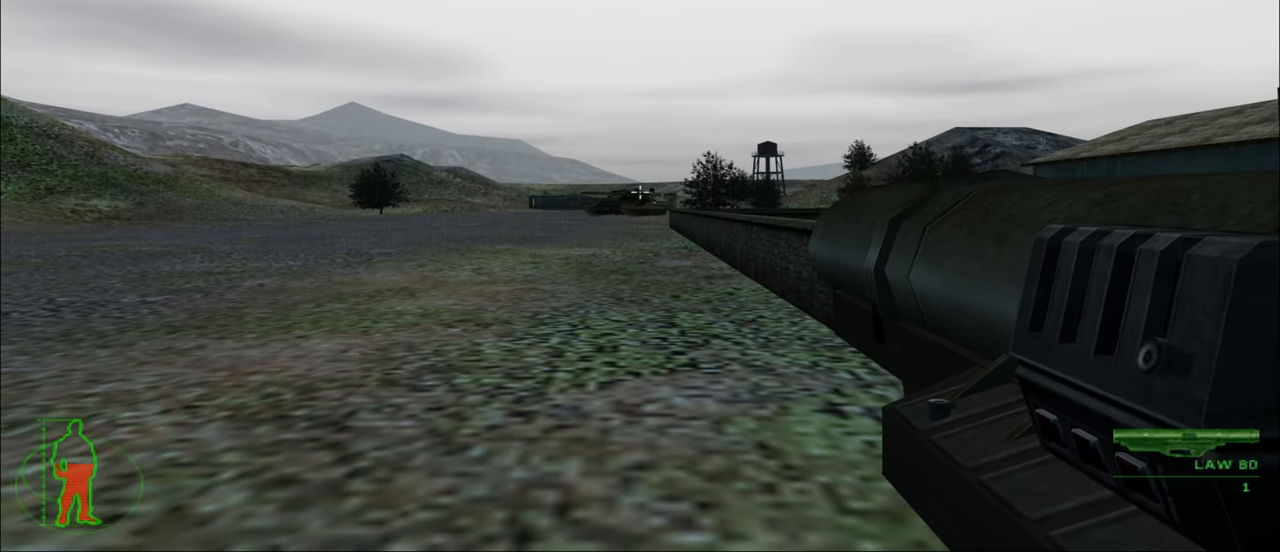
{"keys": ["s"], "mouse": [], "mouse_move": "still", "events": [[450, "s", "down"]]}
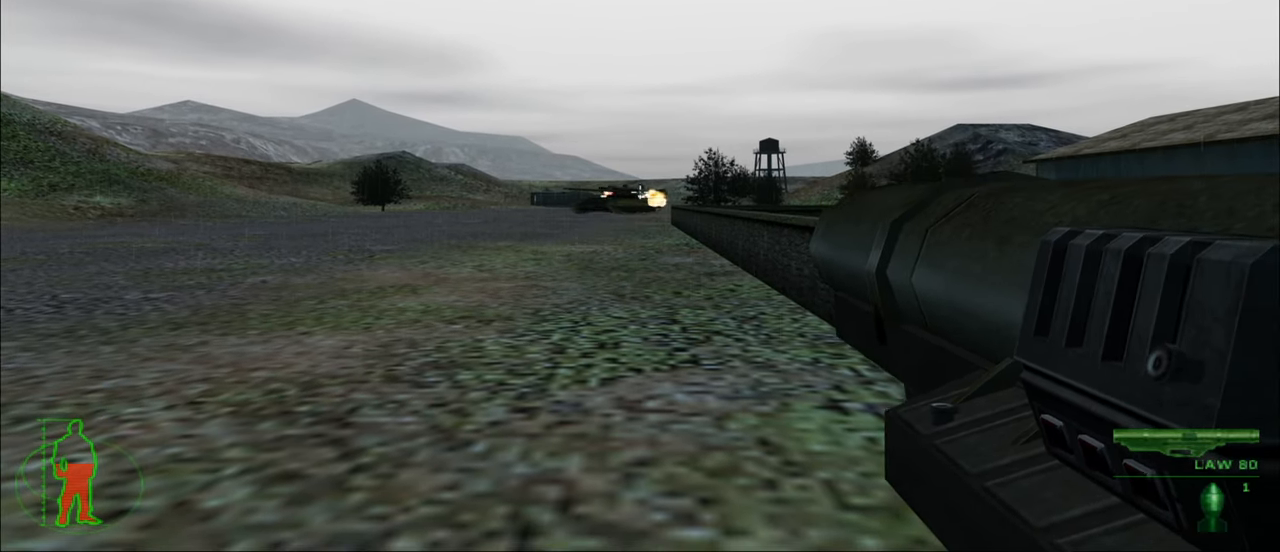
{"keys": ["s"], "mouse": [], "mouse_move": "still", "events": []}
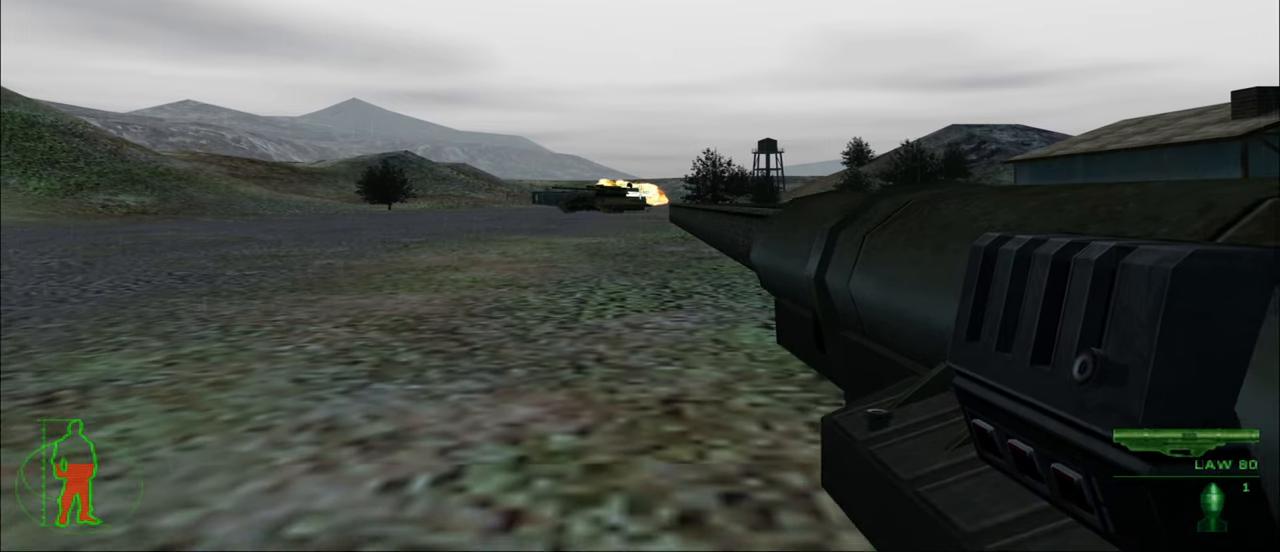
{"keys": ["s"], "mouse": [], "mouse_move": "still", "events": []}
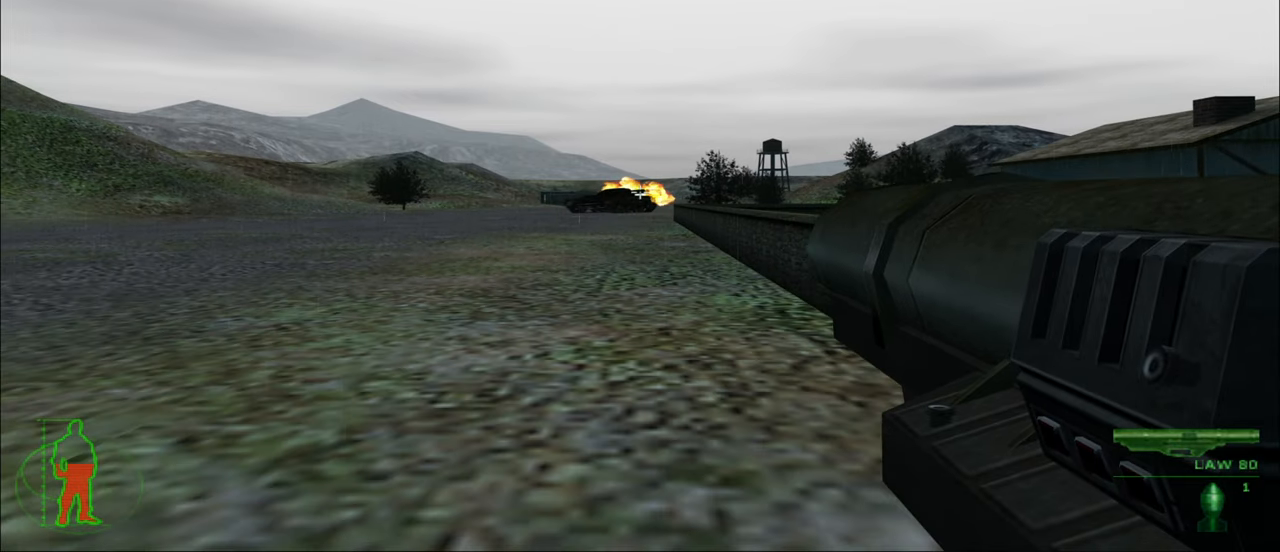
{"keys": [], "mouse": [], "mouse_move": "right", "events": [[267, "s", "up"]]}
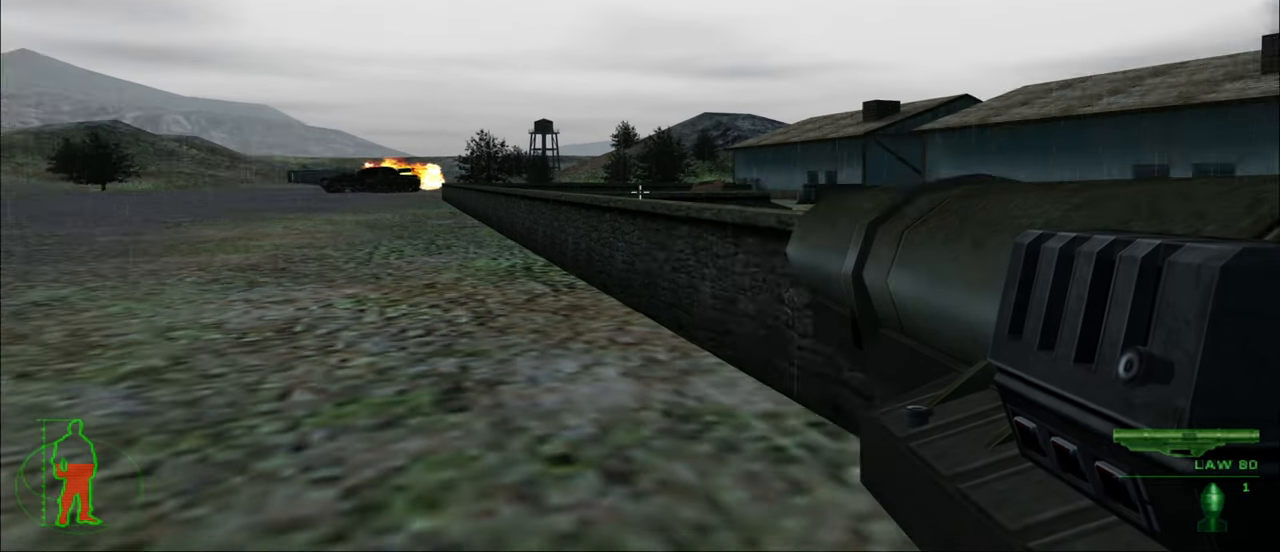
{"keys": [], "mouse": [], "mouse_move": "right", "events": [[334, "4", "down"], [384, "4", "up"]]}
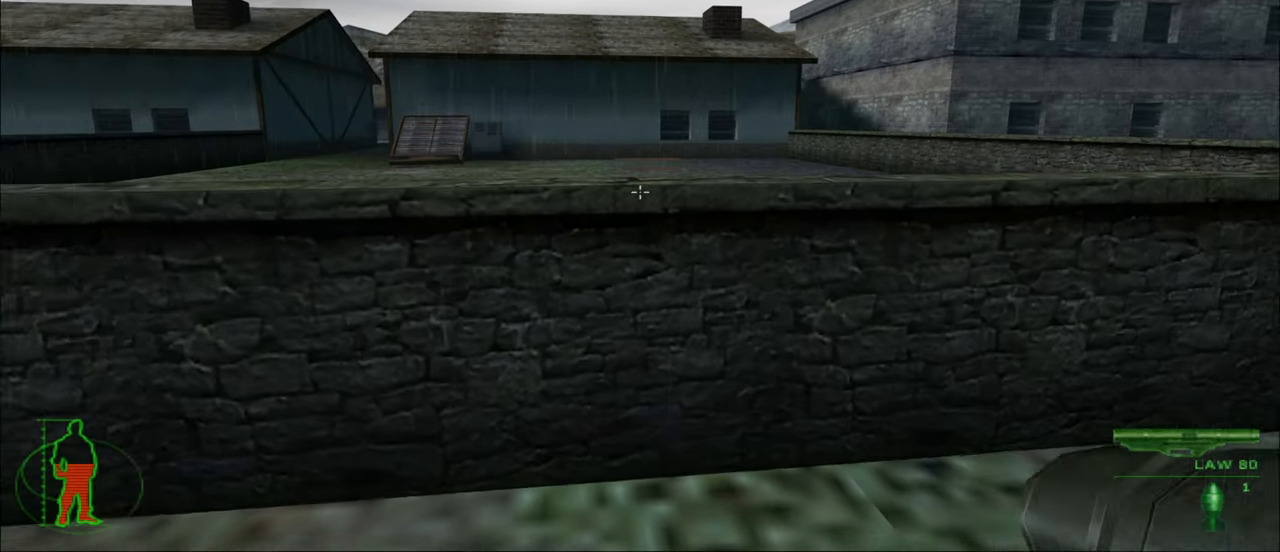
{"keys": [], "mouse": [], "mouse_move": "still", "events": []}
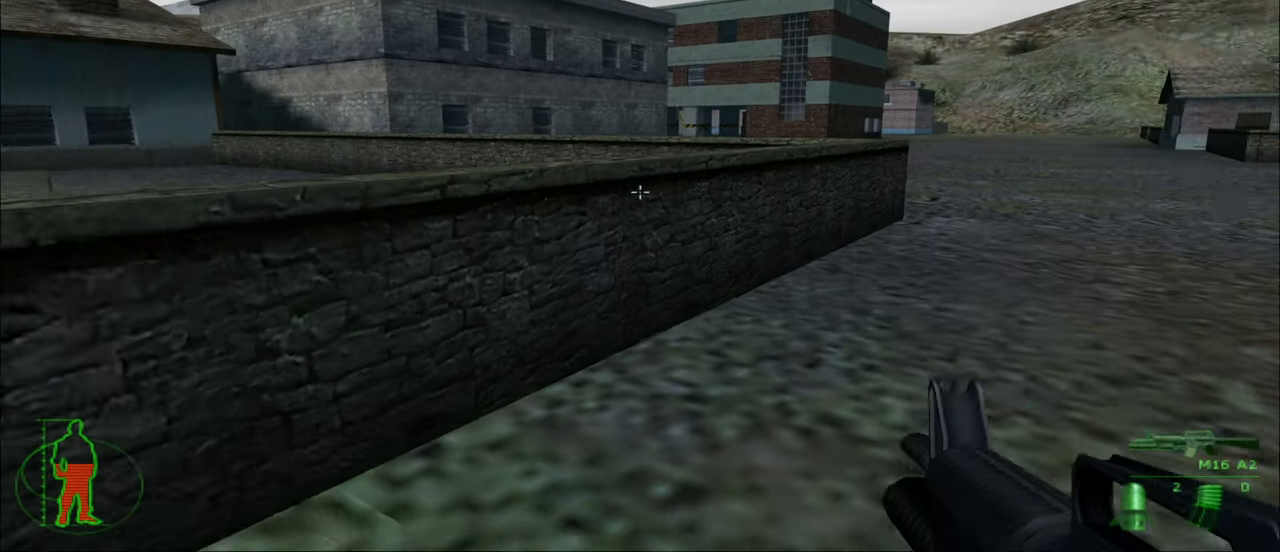
{"keys": ["d", "w"], "mouse": [], "mouse_move": "still", "events": [[117, "w", "down"], [500, "d", "down"]]}
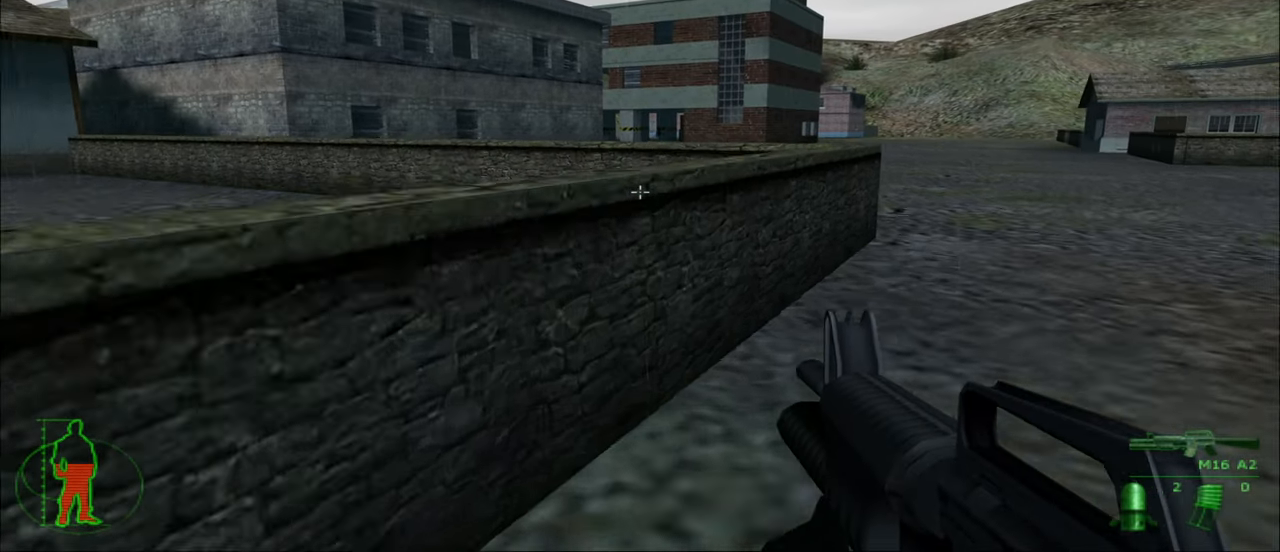
{"keys": ["d", "w"], "mouse": [], "mouse_move": "still", "events": []}
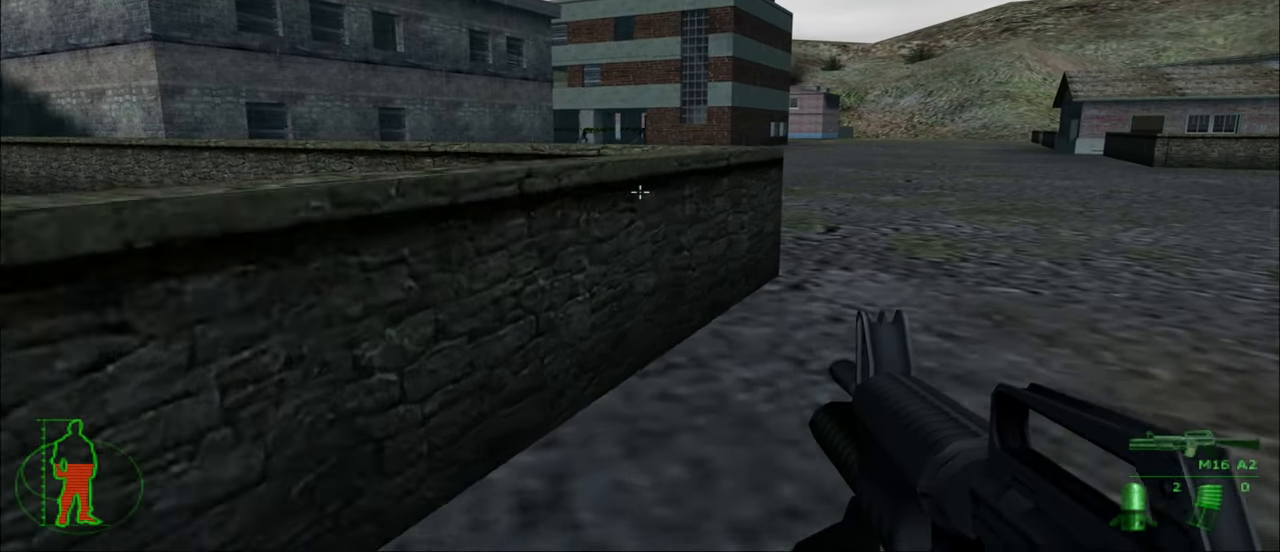
{"keys": ["w"], "mouse": [], "mouse_move": "still", "events": [[250, "d", "up"]]}
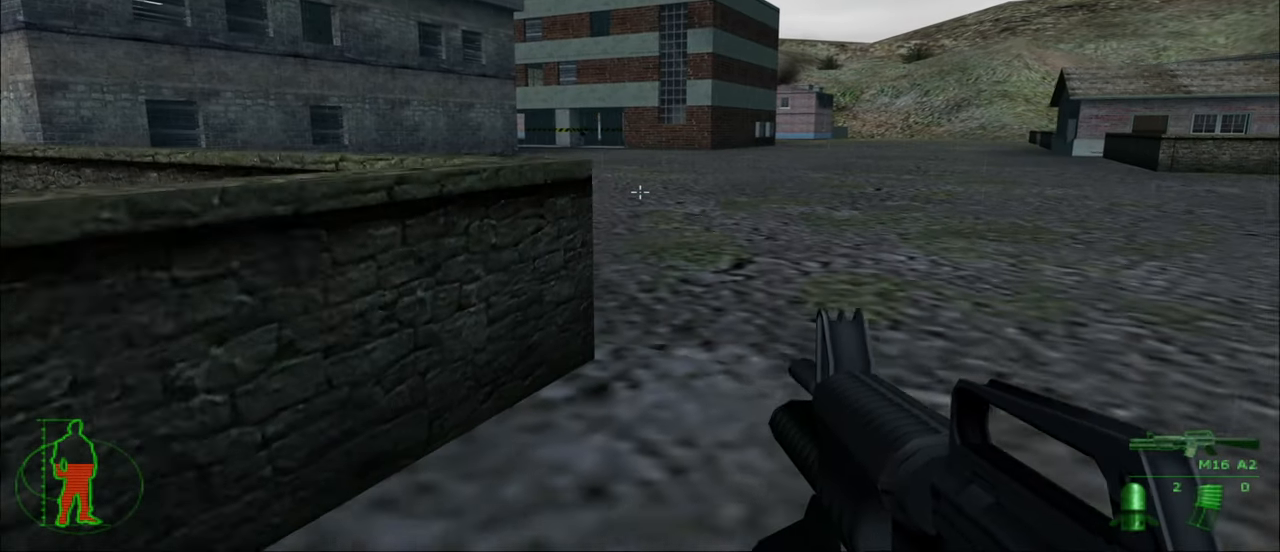
{"keys": ["w"], "mouse": [], "mouse_move": "still", "events": [[350, "4", "down"], [400, "4", "up"]]}
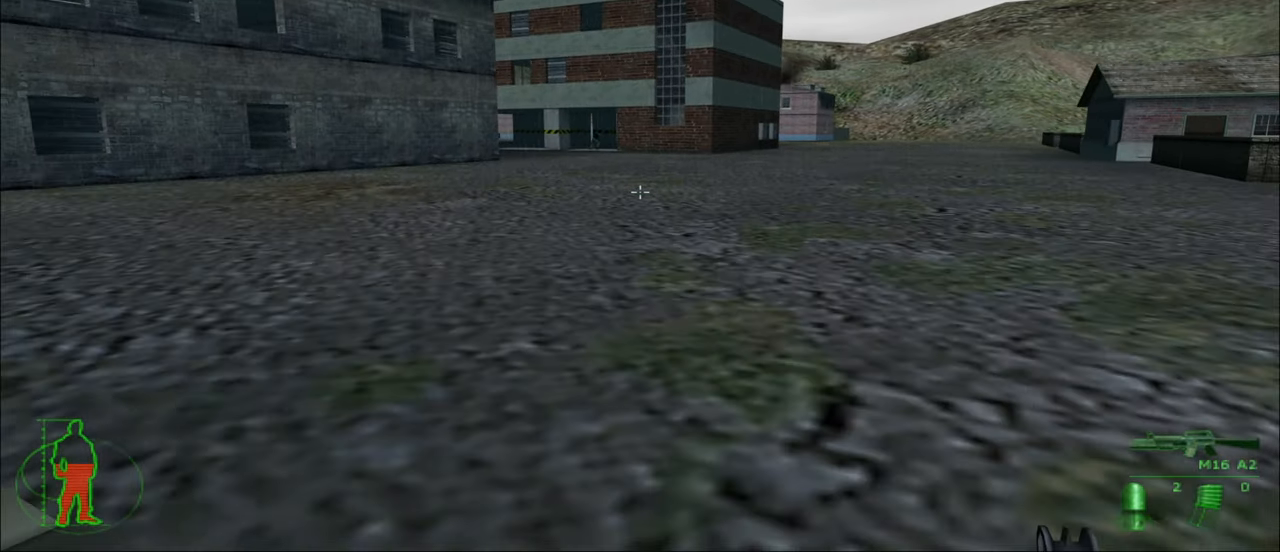
{"keys": ["w"], "mouse": [], "mouse_move": "still", "events": []}
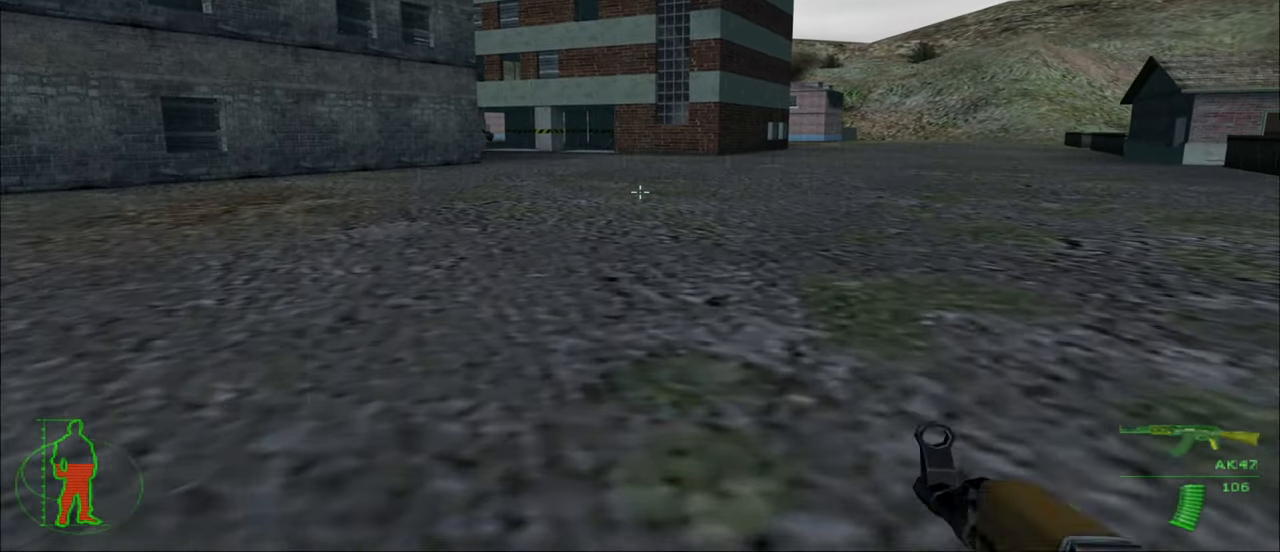
{"keys": ["w"], "mouse": [], "mouse_move": "still", "events": [[100, "a", "down"], [383, "a", "up"]]}
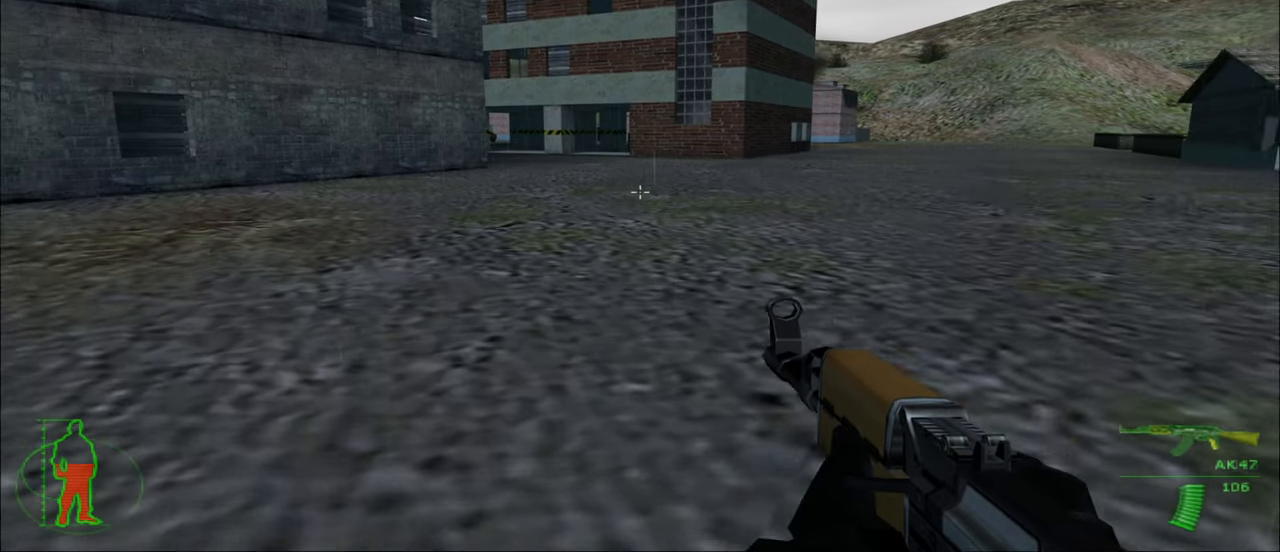
{"keys": ["w"], "mouse": [], "mouse_move": "still", "events": []}
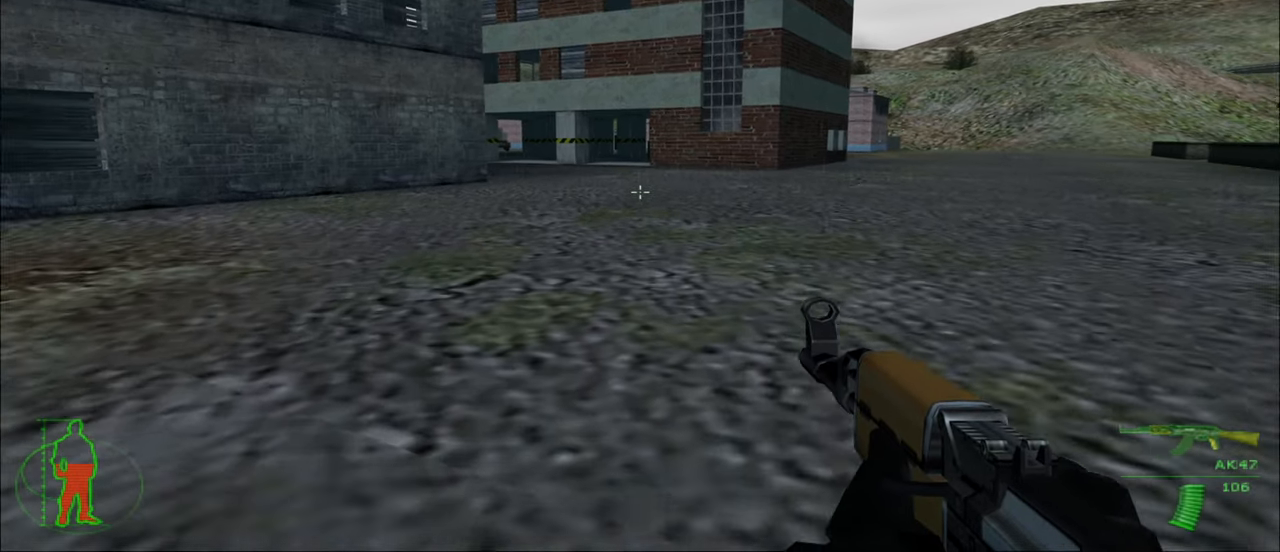
{"keys": ["w"], "mouse": [], "mouse_move": "still", "events": []}
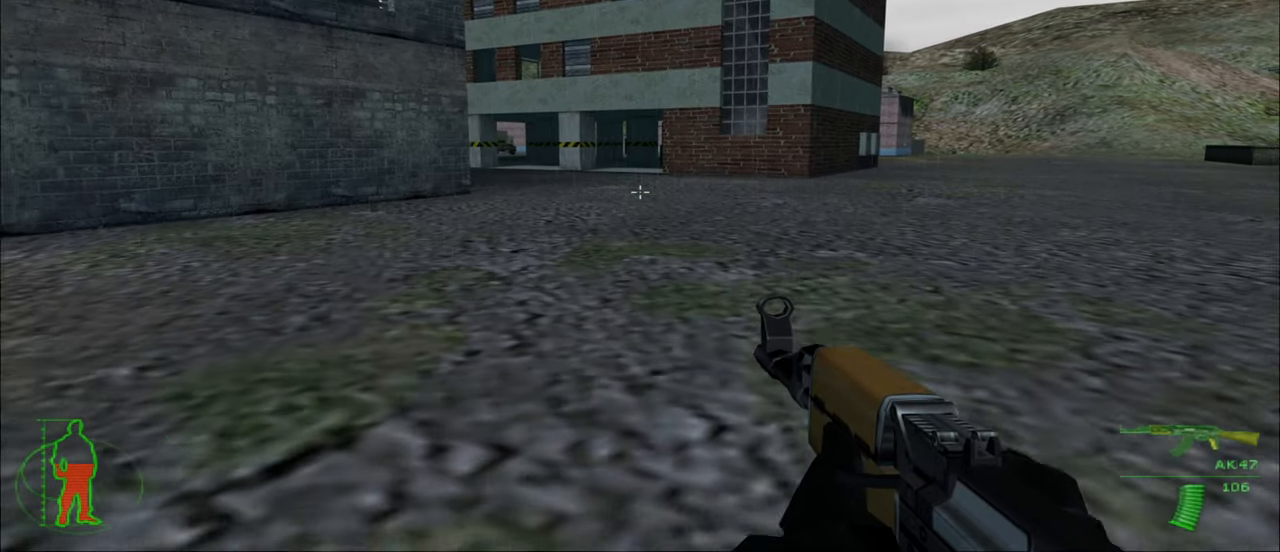
{"keys": ["w"], "mouse": [], "mouse_move": "still", "events": []}
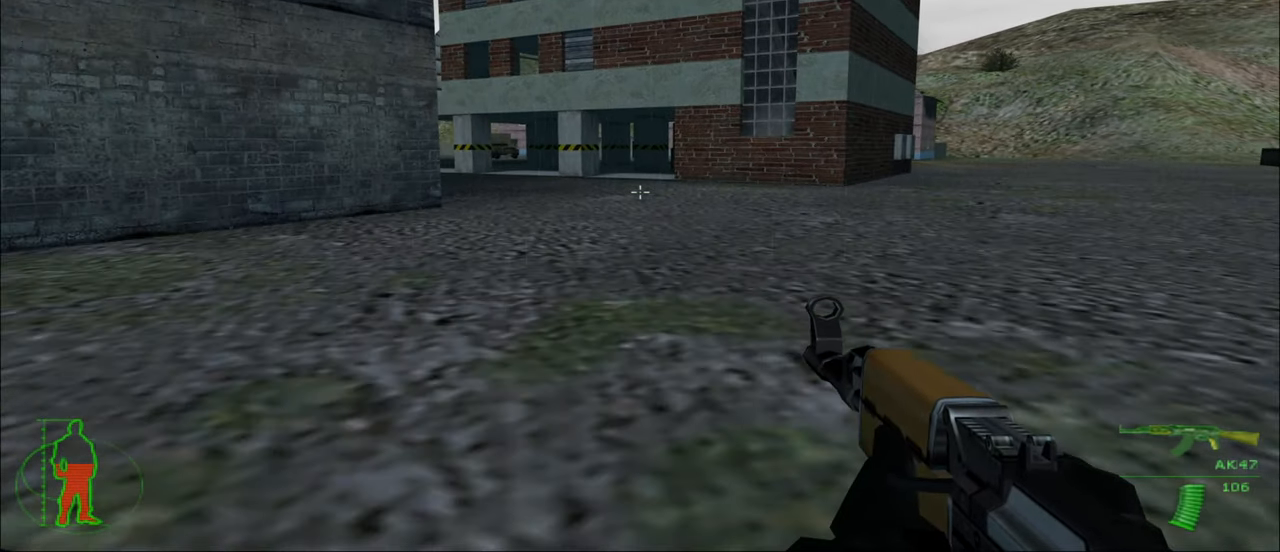
{"keys": ["w"], "mouse": [], "mouse_move": "still", "events": []}
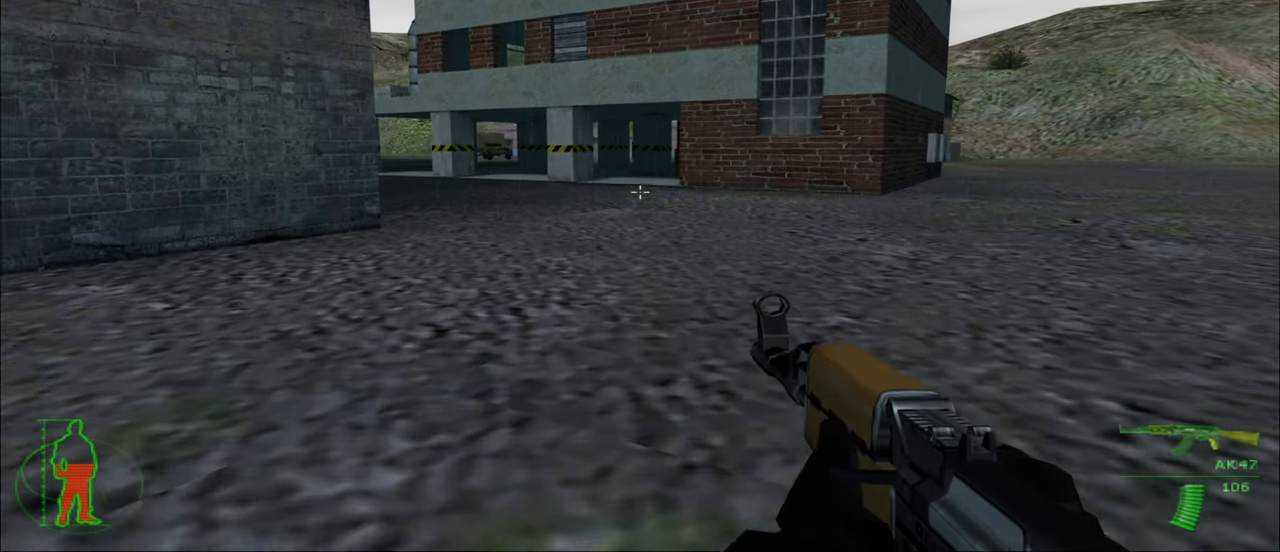
{"keys": ["w"], "mouse": [], "mouse_move": "still", "events": []}
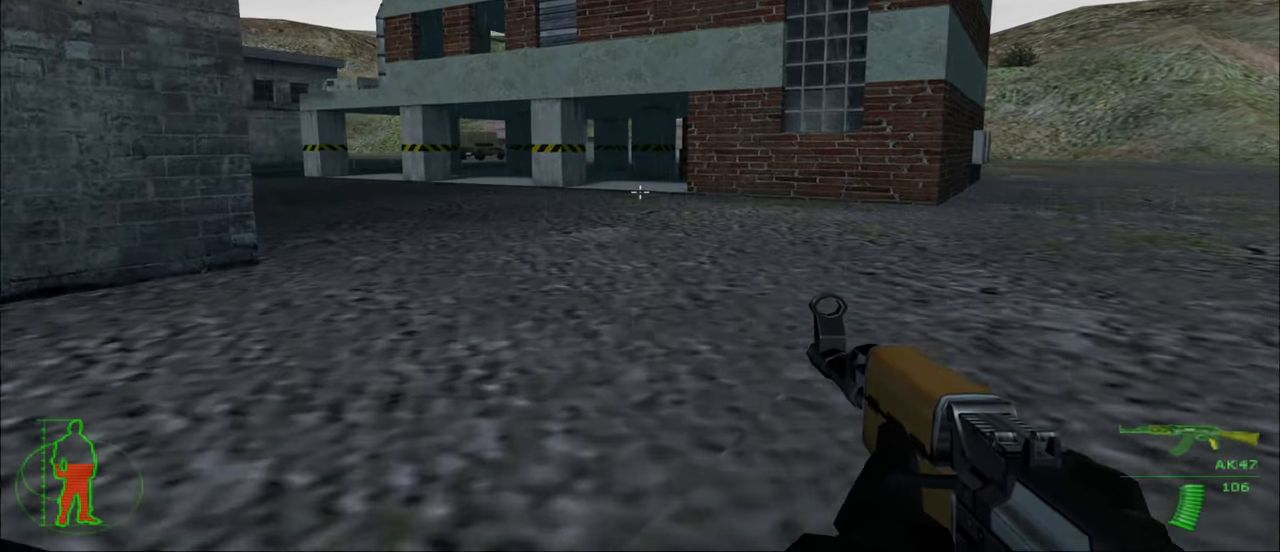
{"keys": ["w"], "mouse": [], "mouse_move": "still", "events": []}